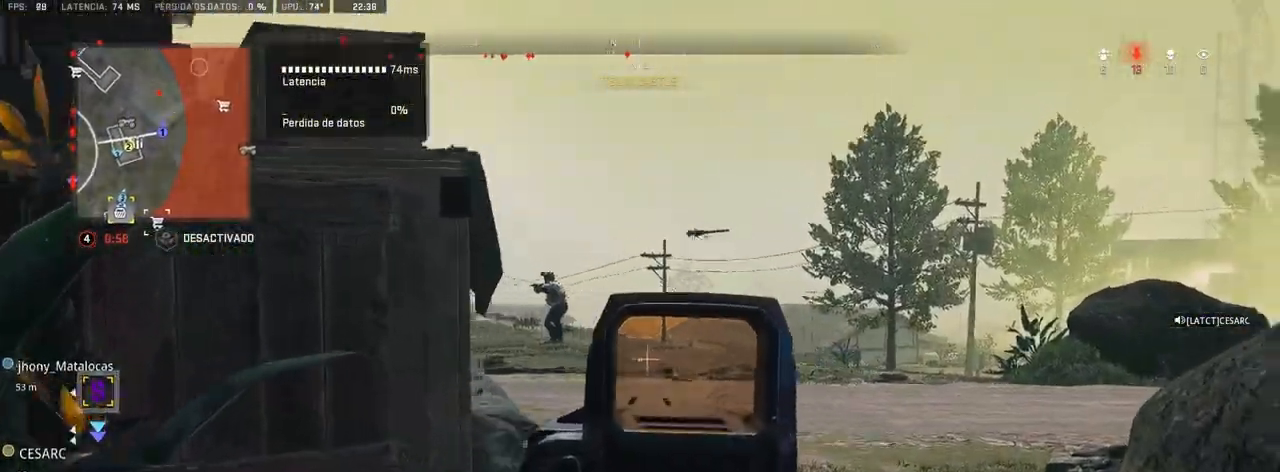
Gameplay with a controller (PlayStation layout); each line is a JSON object with the inputs held at the frame after it. "events" lists button and stick changes between this image and that frame as [ms after this image, input, new state], when the widget could be followed in between.
{"buttons": ["L1"], "left_stick": "up", "right_stick": "up-left"}
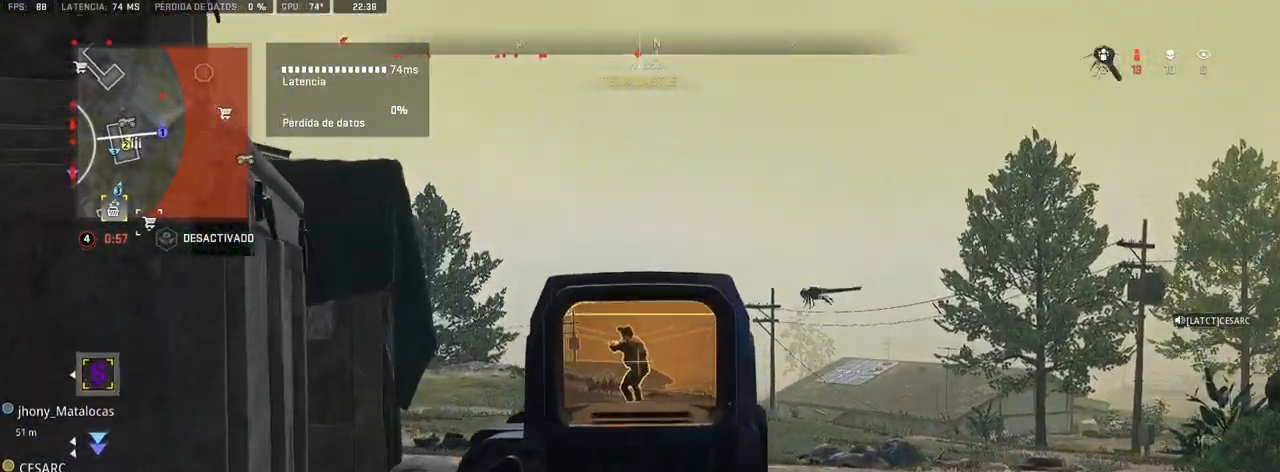
{"buttons": ["L1", "R1"], "left_stick": "left", "right_stick": "down", "events": [[17, "right_stick", "center"], [33, "R1", "down"], [133, "left_stick", "up-left"], [267, "left_stick", "center"], [433, "left_stick", "left"], [500, "right_stick", "down"]]}
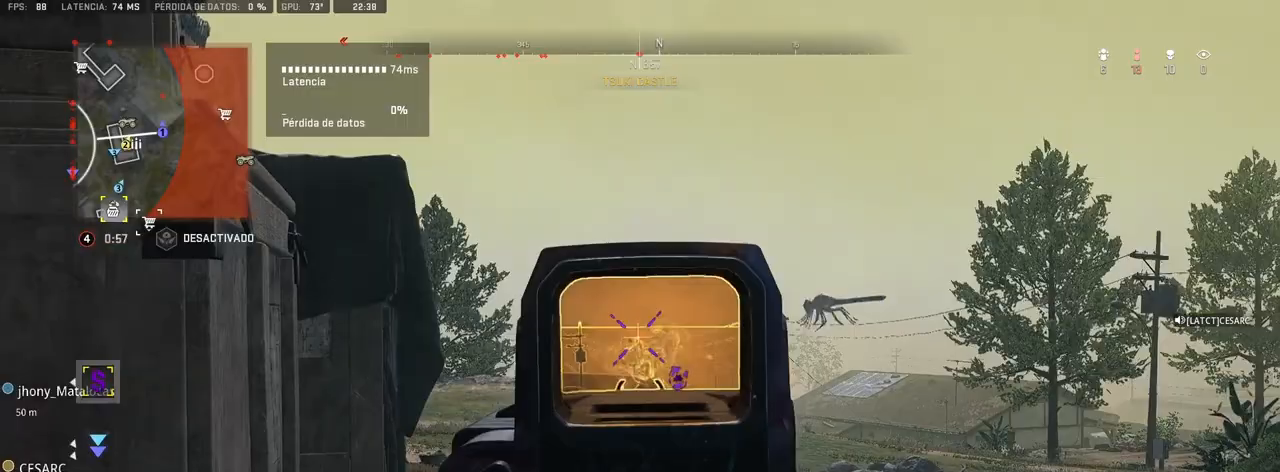
{"buttons": ["L1", "R1"], "left_stick": "up-left", "right_stick": "down", "events": [[100, "left_stick", "center"], [400, "left_stick", "up"], [450, "left_stick", "up-left"]]}
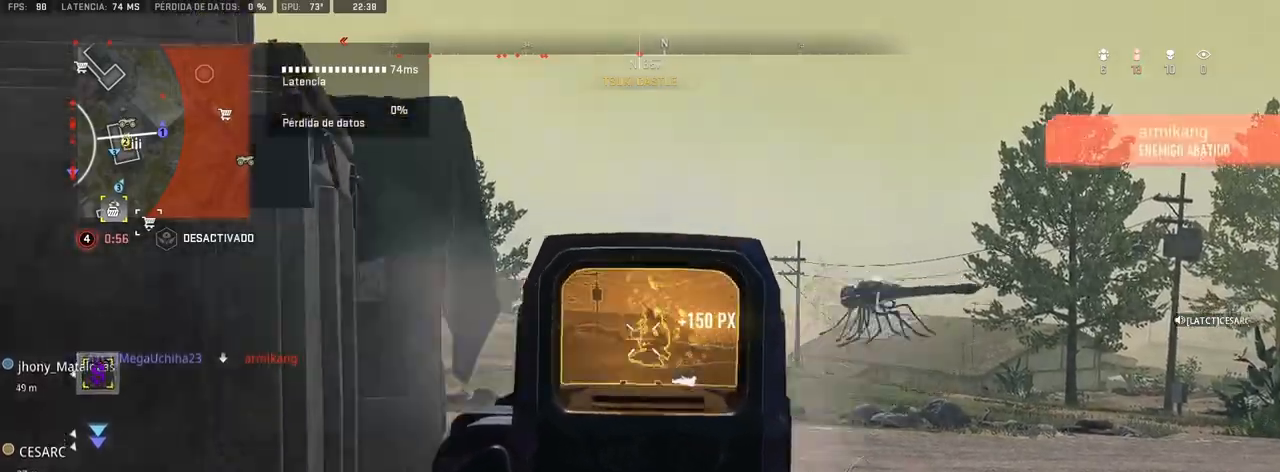
{"buttons": ["L1", "R1"], "left_stick": "center", "right_stick": "center", "events": [[117, "left_stick", "center"], [183, "right_stick", "center"], [250, "left_stick", "up-left"], [400, "left_stick", "center"]]}
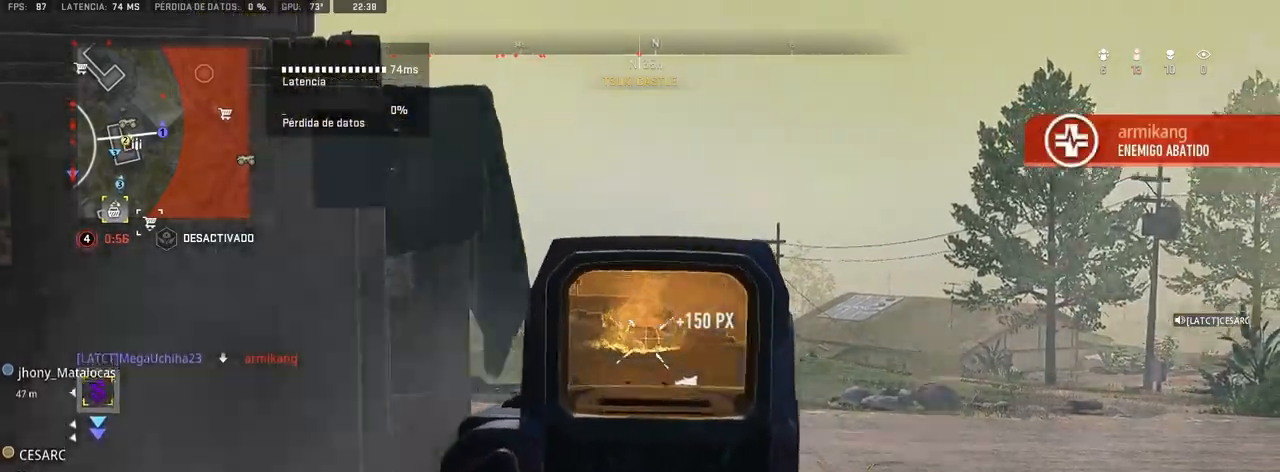
{"buttons": [], "left_stick": "down-left", "right_stick": "left", "events": [[283, "left_stick", "down-left"], [350, "L1", "up"], [383, "right_stick", "left"], [433, "R1", "up"]]}
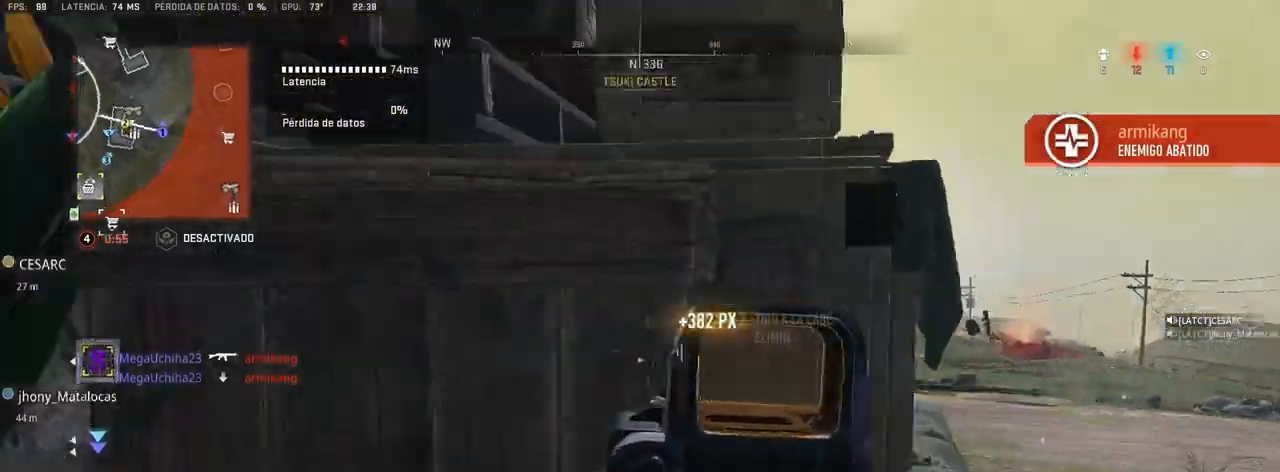
{"buttons": ["SQUARE"], "left_stick": "left", "right_stick": "center", "events": [[167, "right_stick", "center"], [200, "SQUARE", "down"], [217, "left_stick", "left"]]}
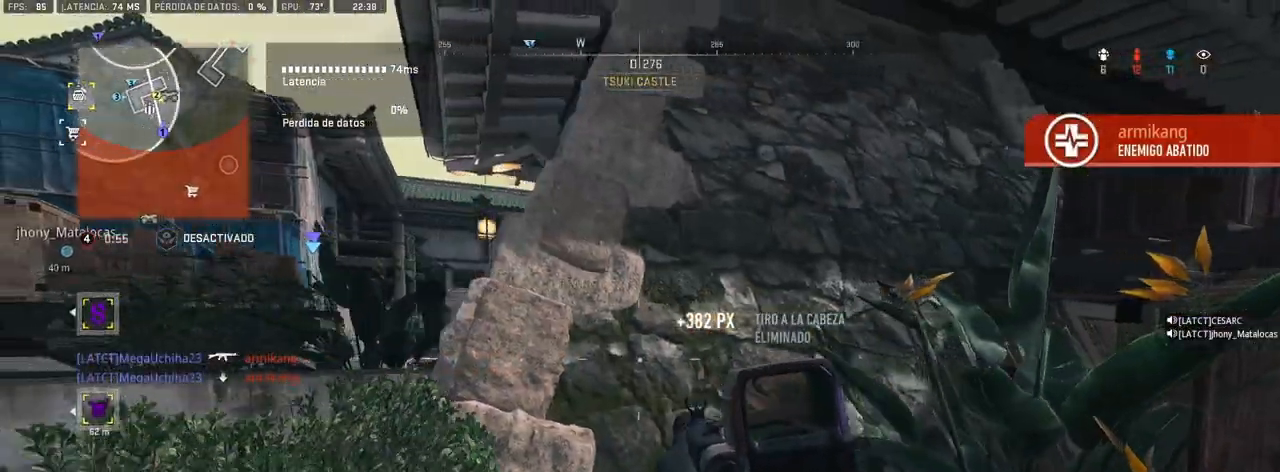
{"buttons": [], "left_stick": "up-left", "right_stick": "center", "events": [[233, "left_stick", "up-left"], [300, "SQUARE", "up"]]}
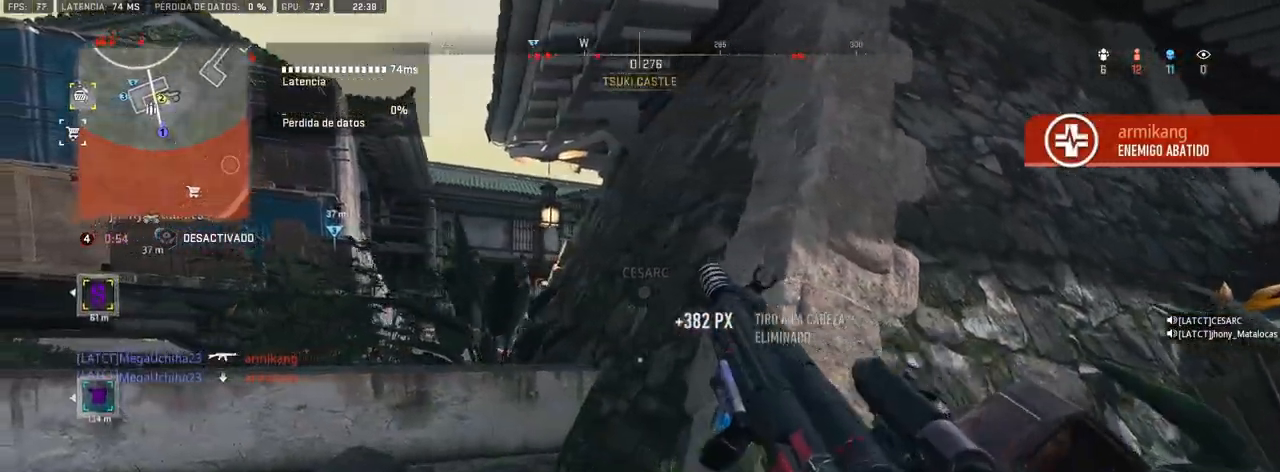
{"buttons": [], "left_stick": "up", "right_stick": "center", "events": [[167, "left_stick", "up"]]}
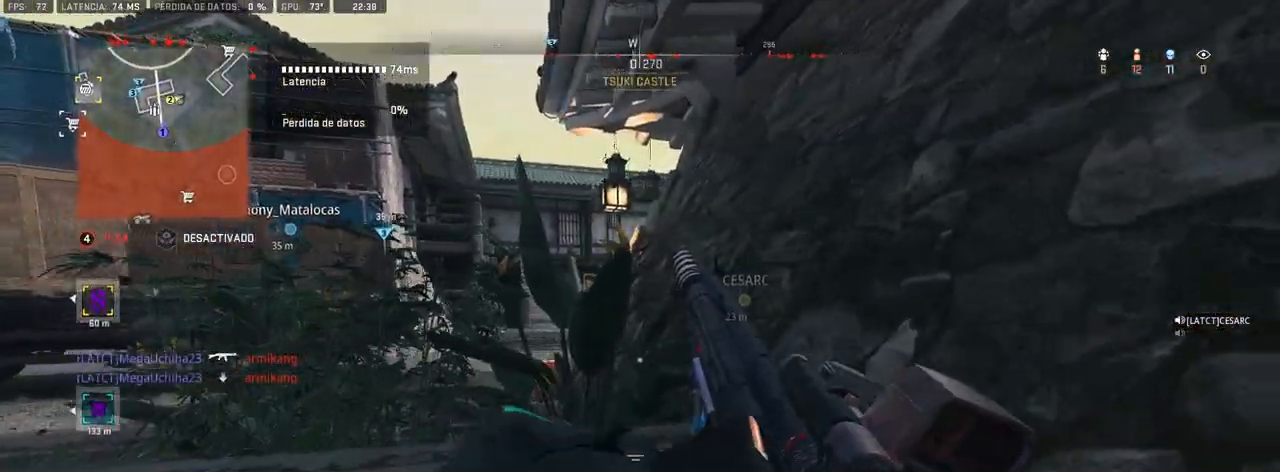
{"buttons": ["CROSS"], "left_stick": "up", "right_stick": "center"}
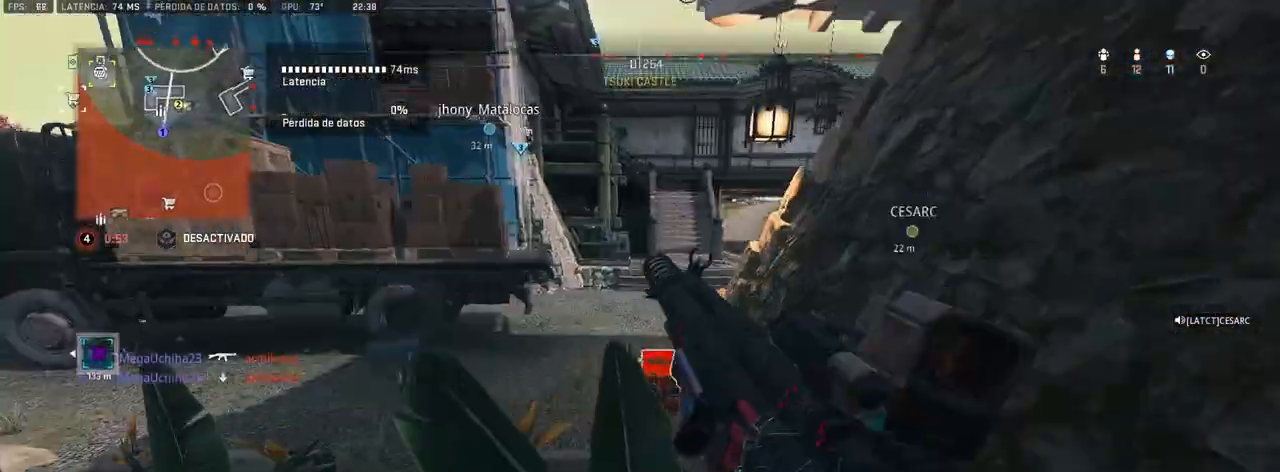
{"buttons": ["CROSS"], "left_stick": "up", "right_stick": "center", "events": []}
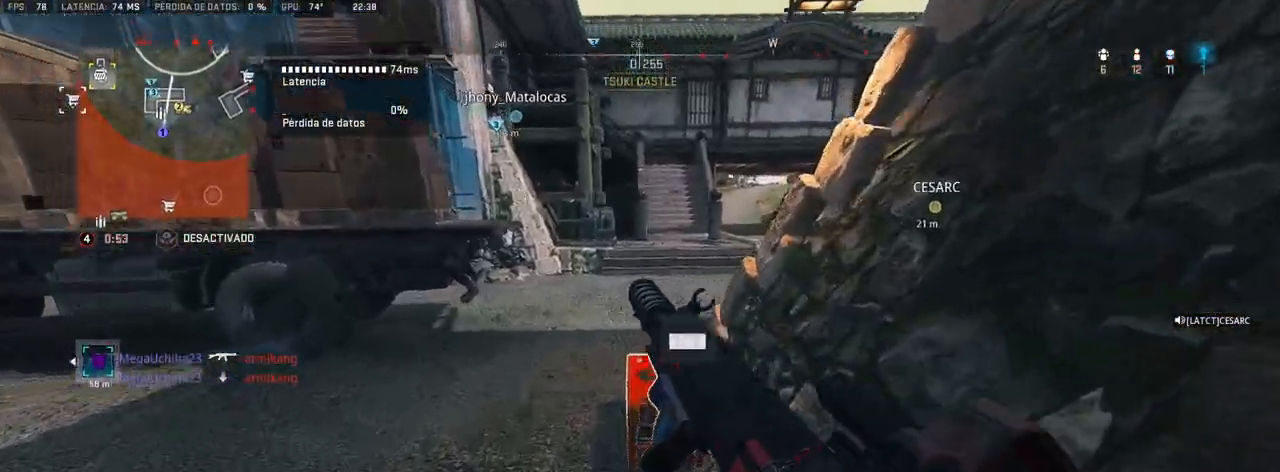
{"buttons": ["R3"], "left_stick": "center", "right_stick": "center", "events": [[67, "CROSS", "up"], [67, "SQUARE", "down"], [117, "SQUARE", "up"], [183, "SQUARE", "down"], [233, "SQUARE", "up"], [300, "left_stick", "center"], [500, "R3", "down"]]}
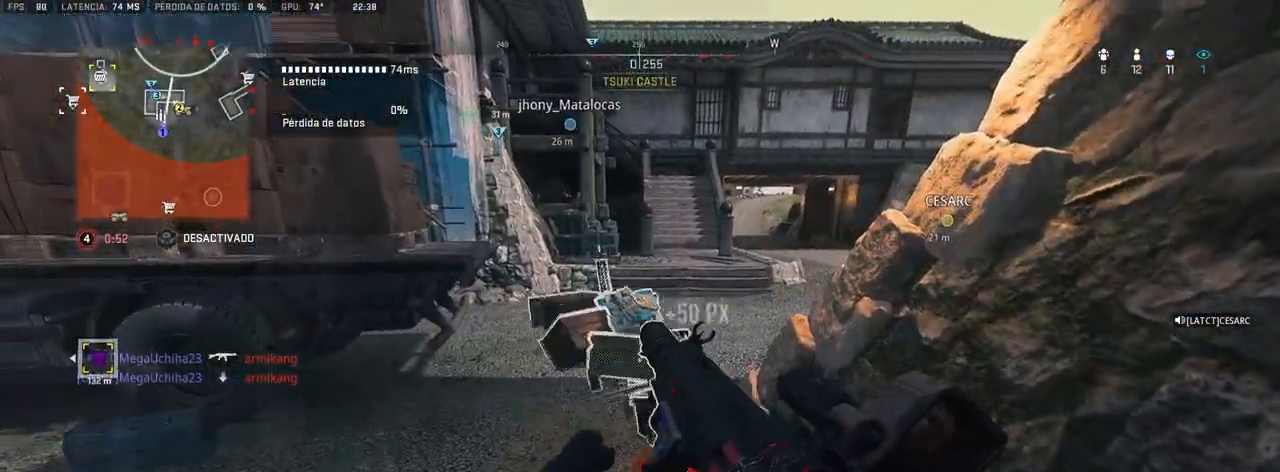
{"buttons": ["L1", "TOUCHPAD"], "left_stick": "up-right", "right_stick": "center", "events": [[100, "R3", "up"], [133, "left_stick", "up-left"], [250, "left_stick", "up"], [367, "L1", "down"], [400, "TOUCHPAD", "down"], [500, "left_stick", "up-right"]]}
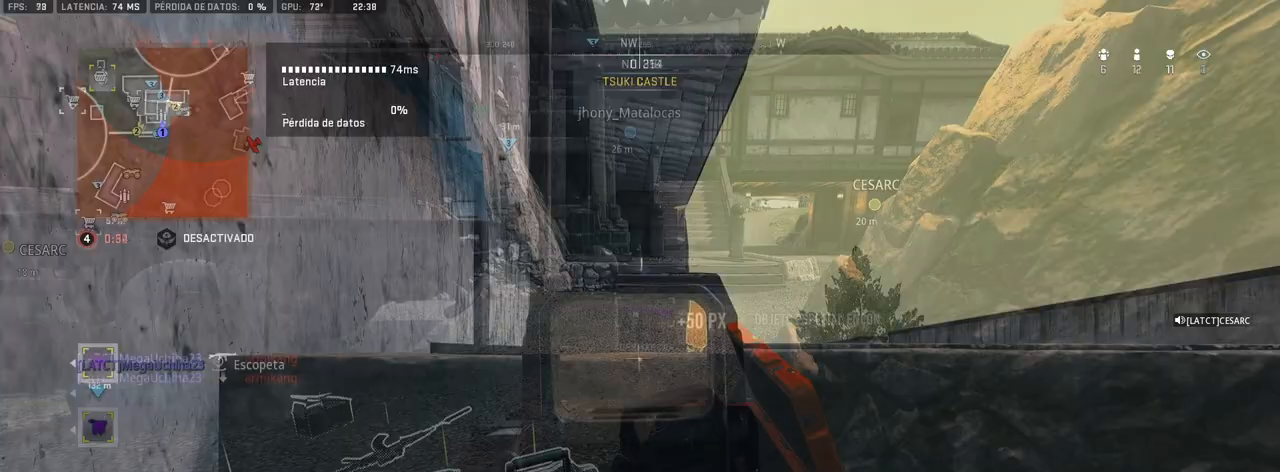
{"buttons": ["L1"], "left_stick": "up", "right_stick": "center", "events": [[17, "TOUCHPAD", "up"], [117, "left_stick", "up"]]}
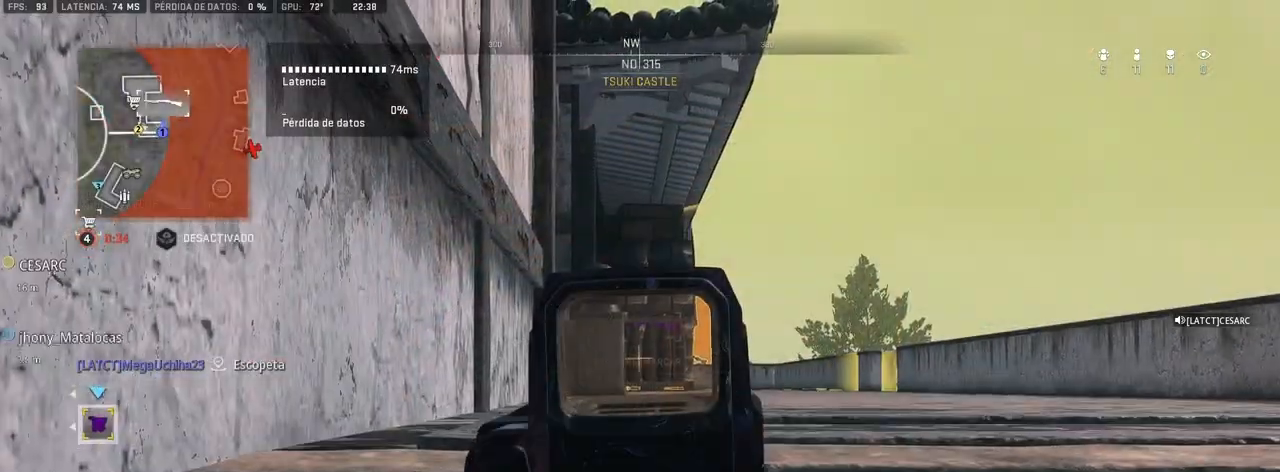
{"buttons": ["L1"], "left_stick": "center", "right_stick": "center", "events": [[67, "left_stick", "up-left"], [350, "left_stick", "center"]]}
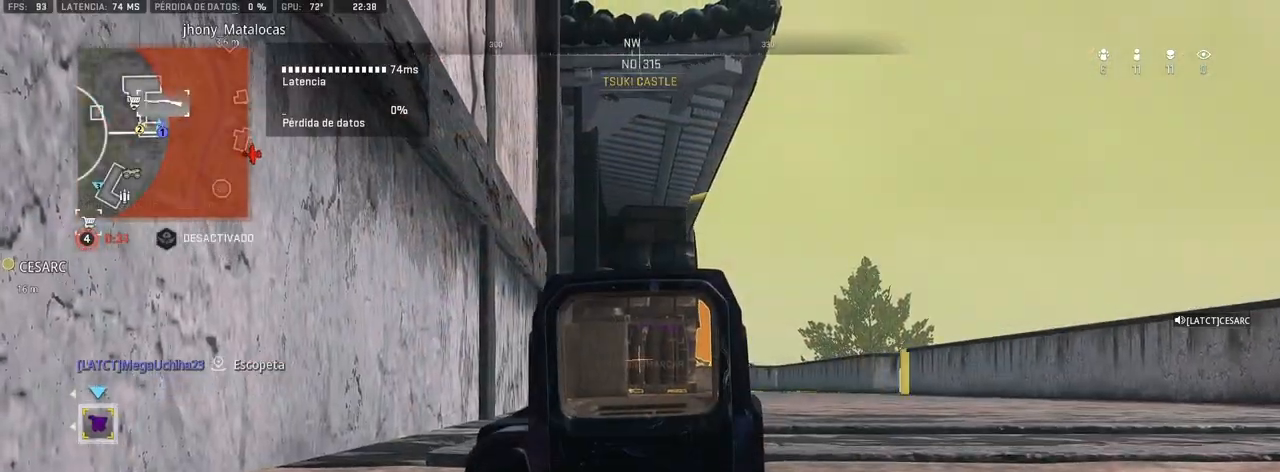
{"buttons": ["TRIANGLE"], "left_stick": "up", "right_stick": "center", "events": [[33, "left_stick", "down-left"], [50, "right_stick", "up"], [167, "right_stick", "center"], [367, "L1", "up"], [367, "TRIANGLE", "down"], [367, "left_stick", "up"]]}